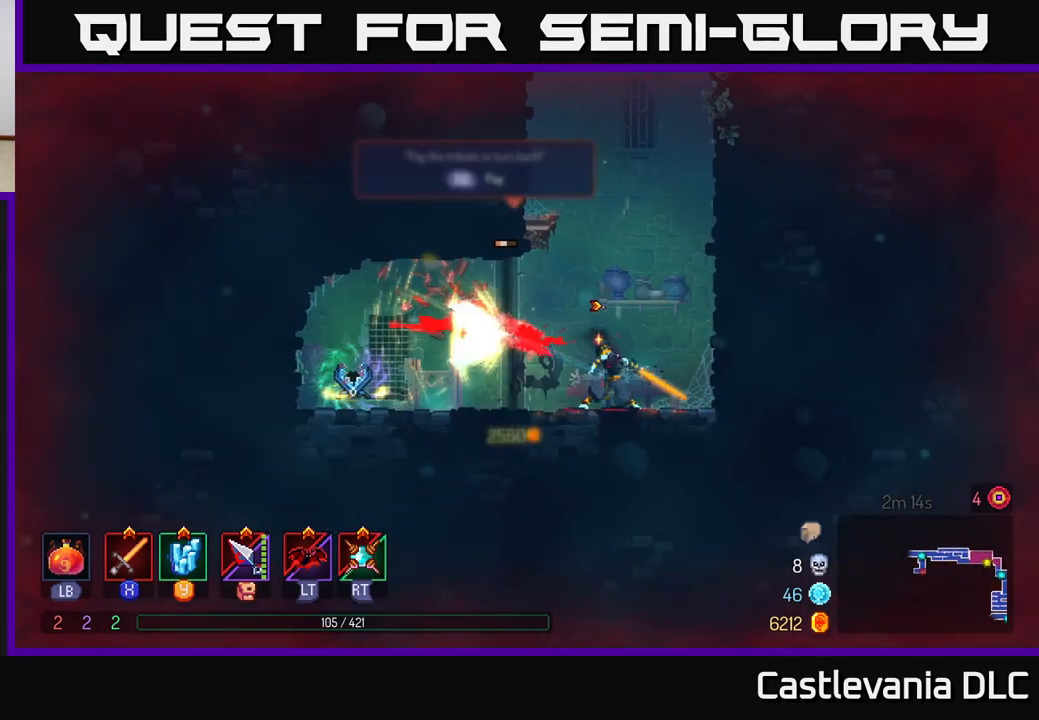
Gameplay with a controller (Xbox layout); each line is a JSON object with the inputs held at the frame after it. "events" lists button and stick changes between this image and that frame as [ms after this image, input, new state], when the widget could be followed in between.
{"buttons": [], "left_stick": "center", "right_stick": "center", "events": []}
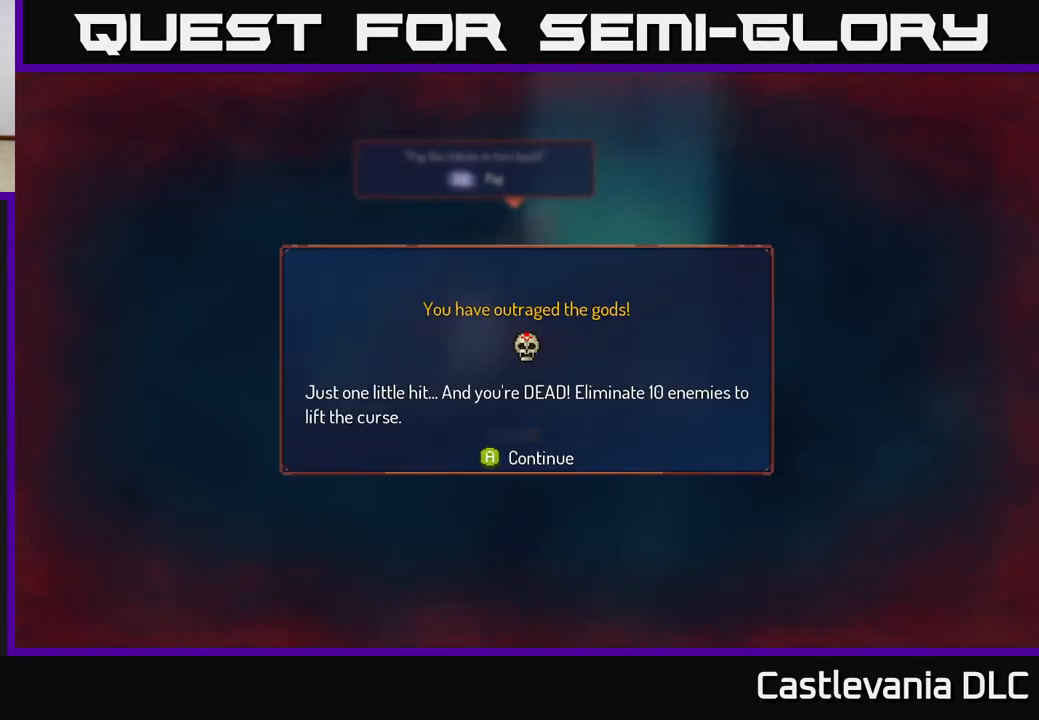
{"buttons": [], "left_stick": "left", "right_stick": "center", "events": [[83, "A", "down"], [167, "A", "up"], [217, "left_stick", "left"]]}
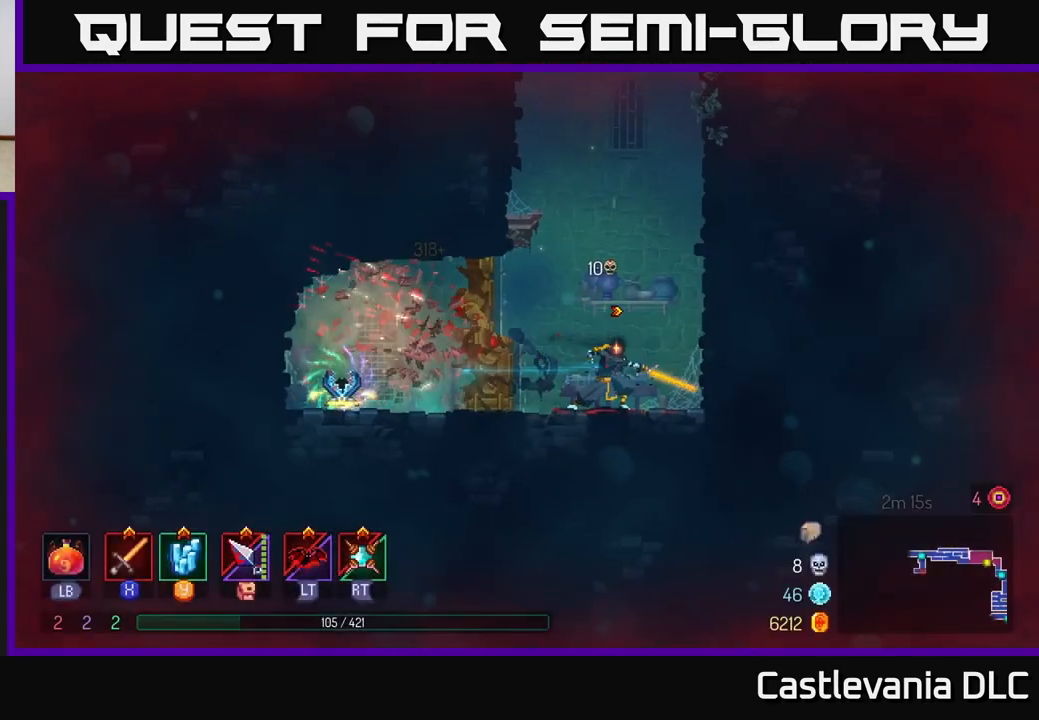
{"buttons": [], "left_stick": "left", "right_stick": "center", "events": []}
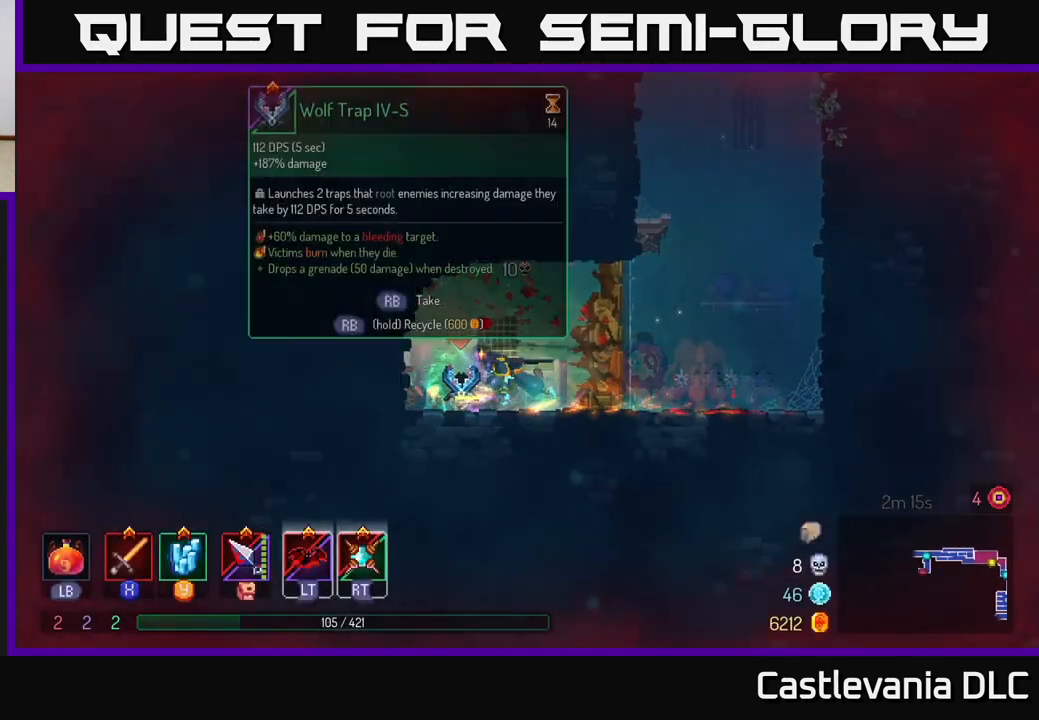
{"buttons": [], "left_stick": "center", "right_stick": "center", "events": [[83, "R1", "down"], [150, "left_stick", "center"], [167, "R1", "up"]]}
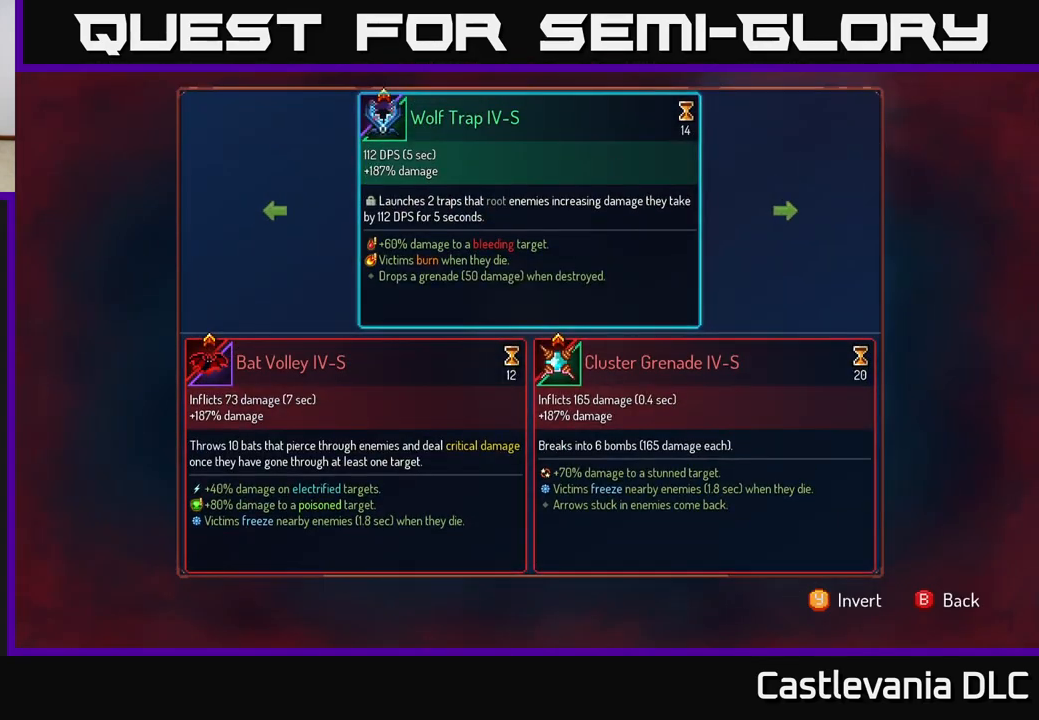
{"buttons": [], "left_stick": "left", "right_stick": "center", "events": [[67, "left_stick", "right"], [267, "left_stick", "center"], [433, "left_stick", "left"]]}
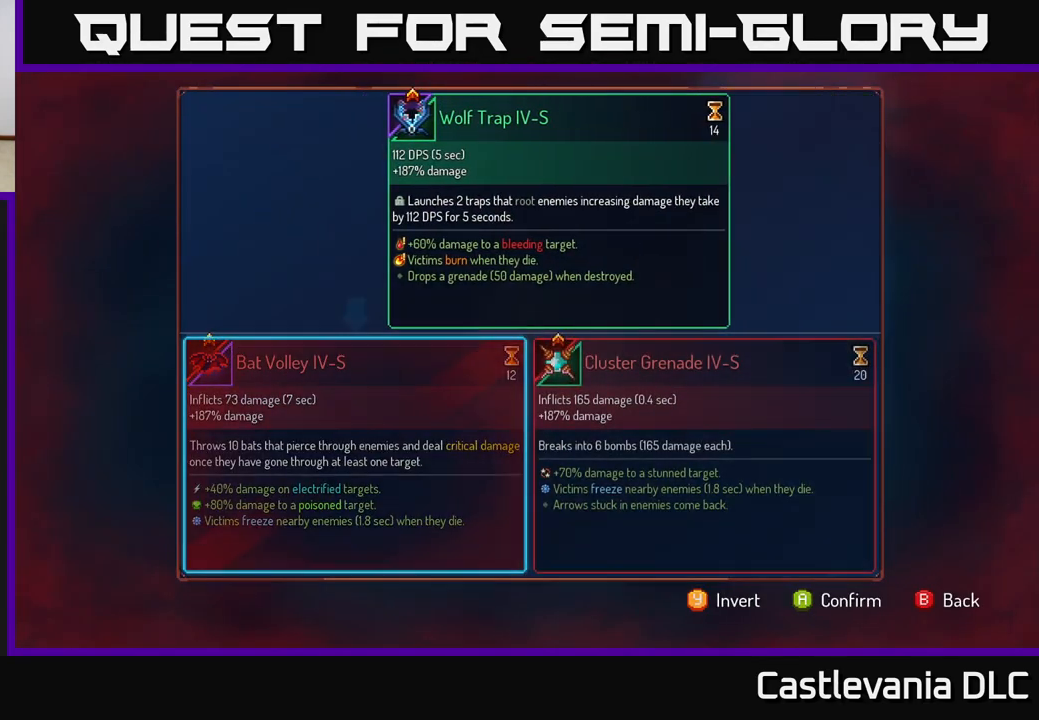
{"buttons": [], "left_stick": "center", "right_stick": "center", "events": [[50, "left_stick", "center"], [167, "left_stick", "right"], [333, "left_stick", "center"]]}
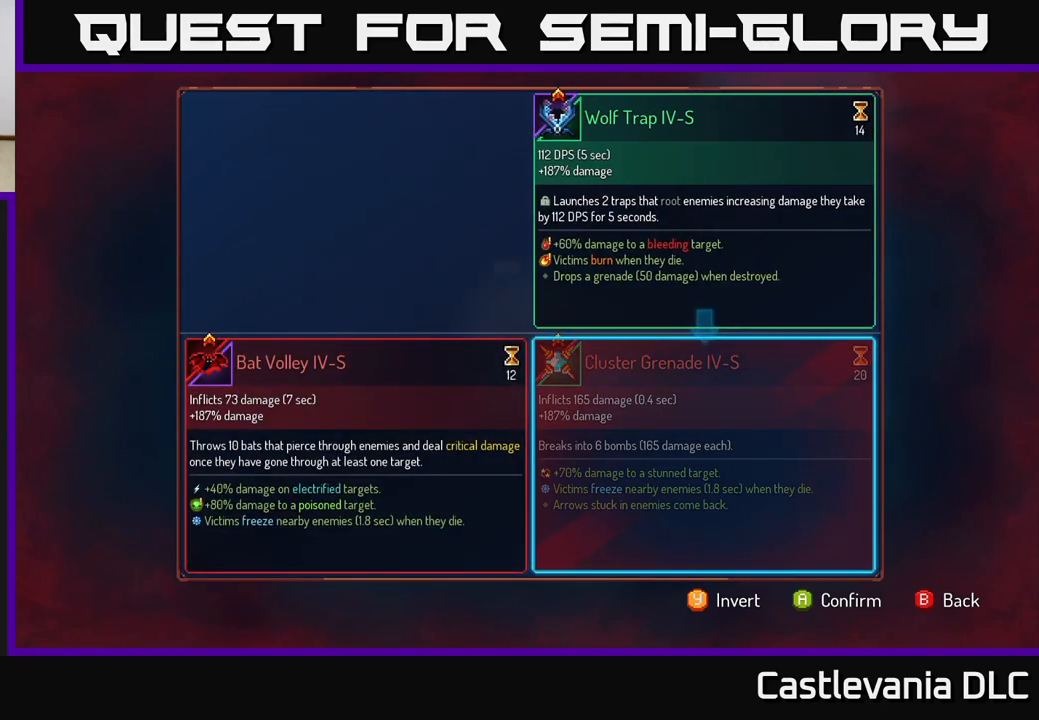
{"buttons": [], "left_stick": "center", "right_stick": "center", "events": []}
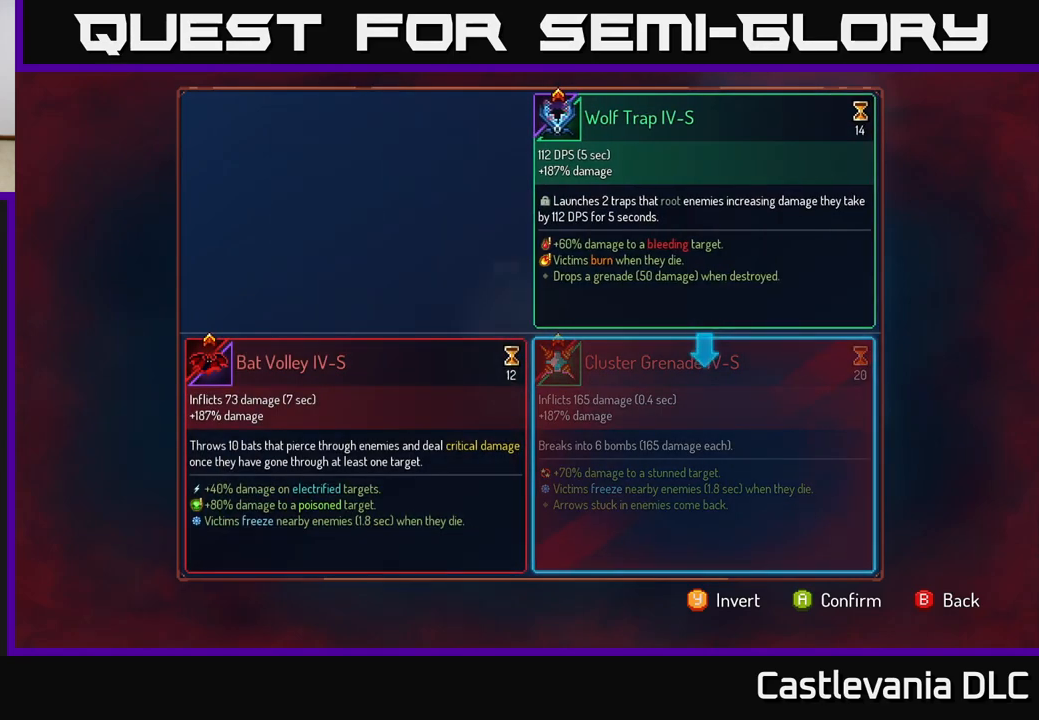
{"buttons": [], "left_stick": "center", "right_stick": "center", "events": []}
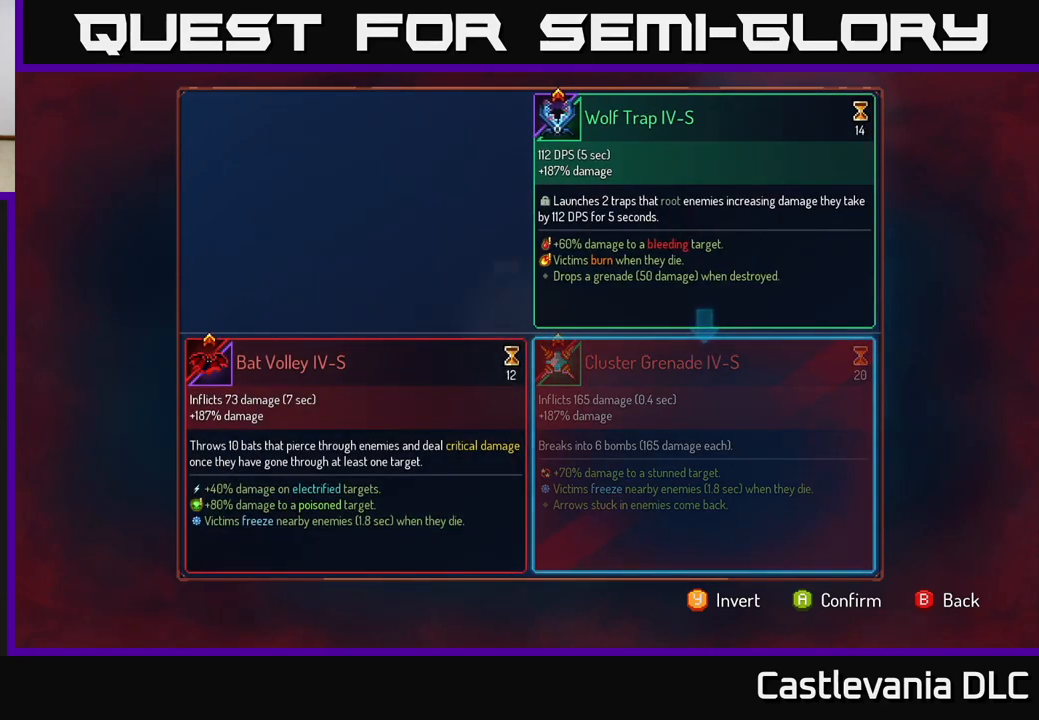
{"buttons": [], "left_stick": "center", "right_stick": "center", "events": [[183, "left_stick", "left"], [350, "A", "down"], [350, "left_stick", "center"], [417, "A", "up"]]}
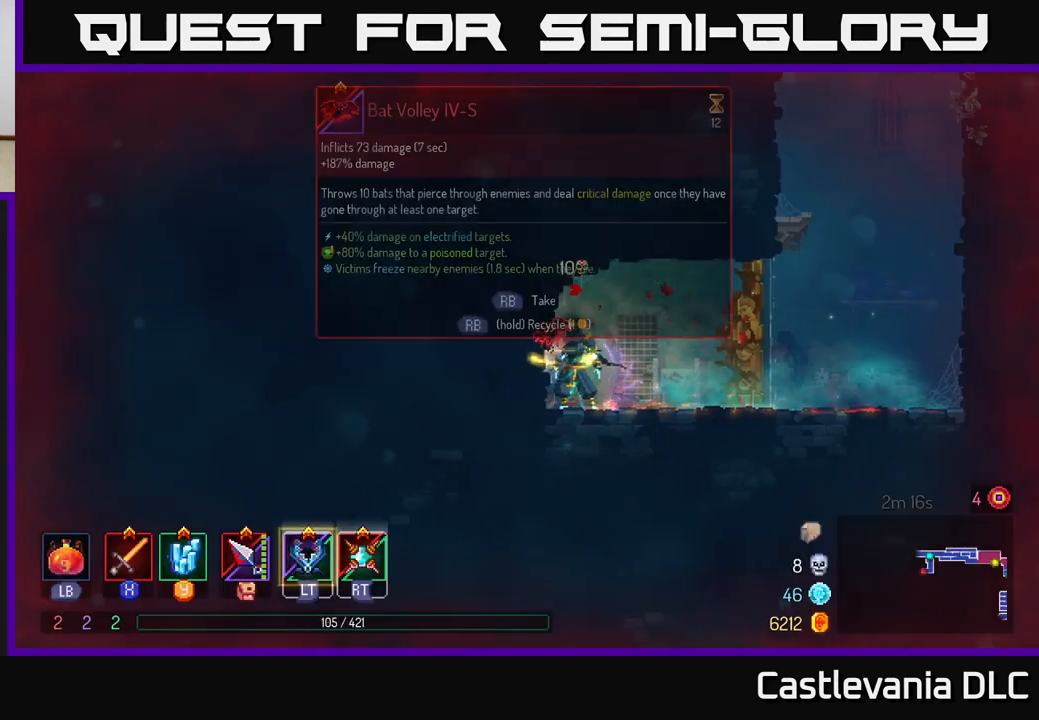
{"buttons": ["R1"], "left_stick": "center", "right_stick": "center", "events": [[83, "R1", "down"]]}
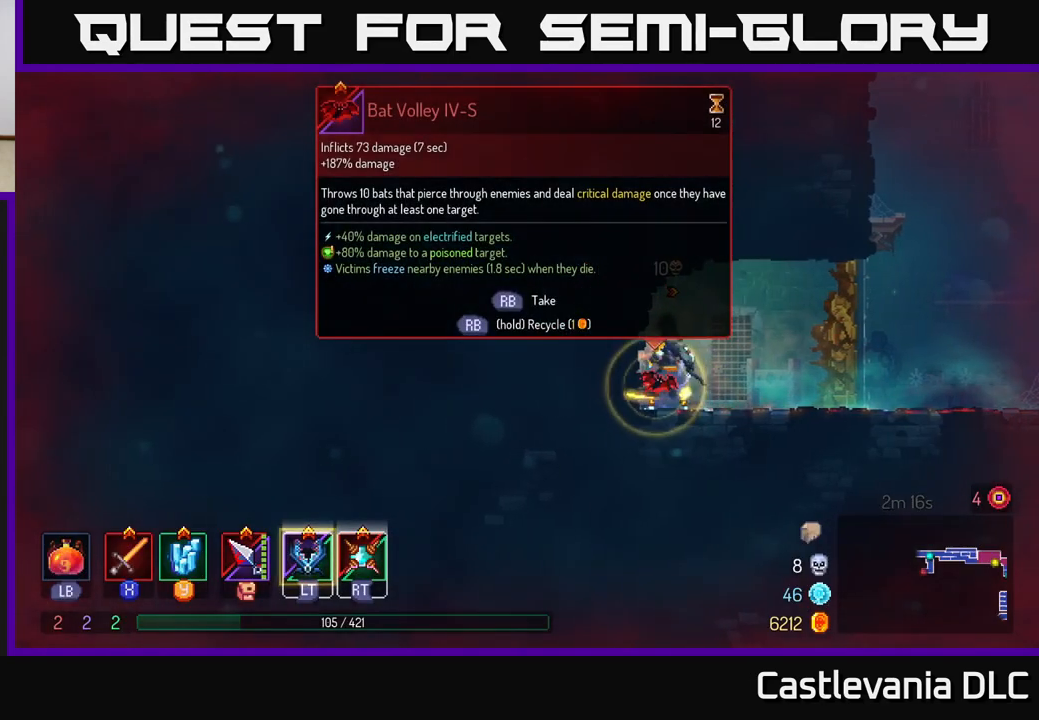
{"buttons": [], "left_stick": "right", "right_stick": "center", "events": [[467, "left_stick", "right"], [500, "R1", "up"]]}
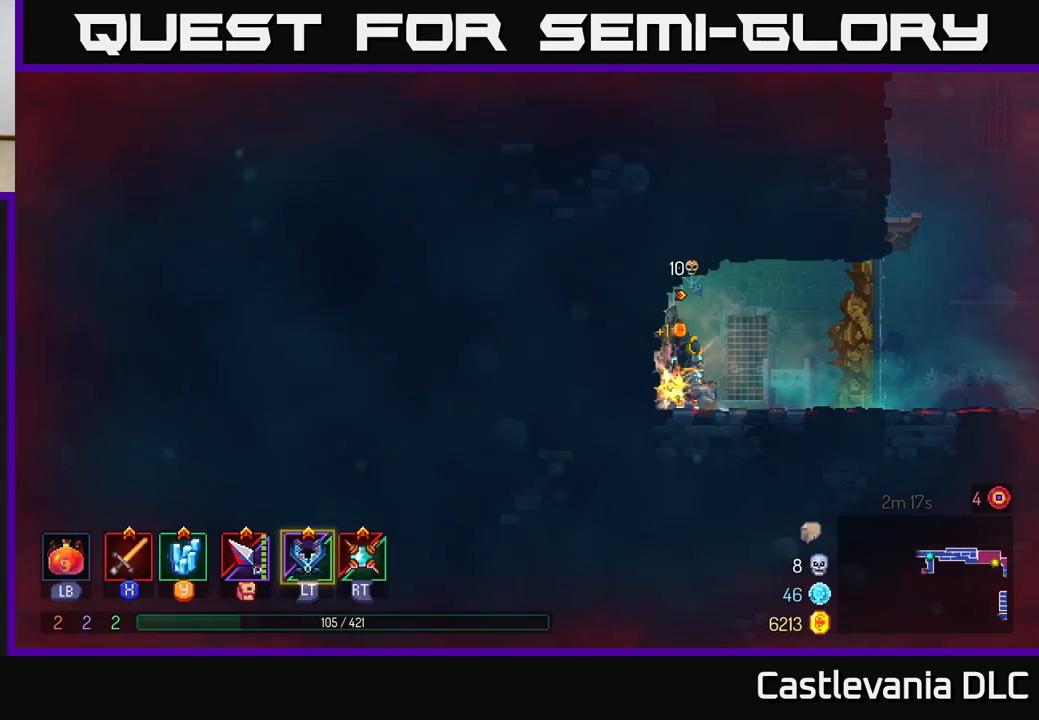
{"buttons": [], "left_stick": "right", "right_stick": "center", "events": [[67, "B", "down"], [200, "B", "up"]]}
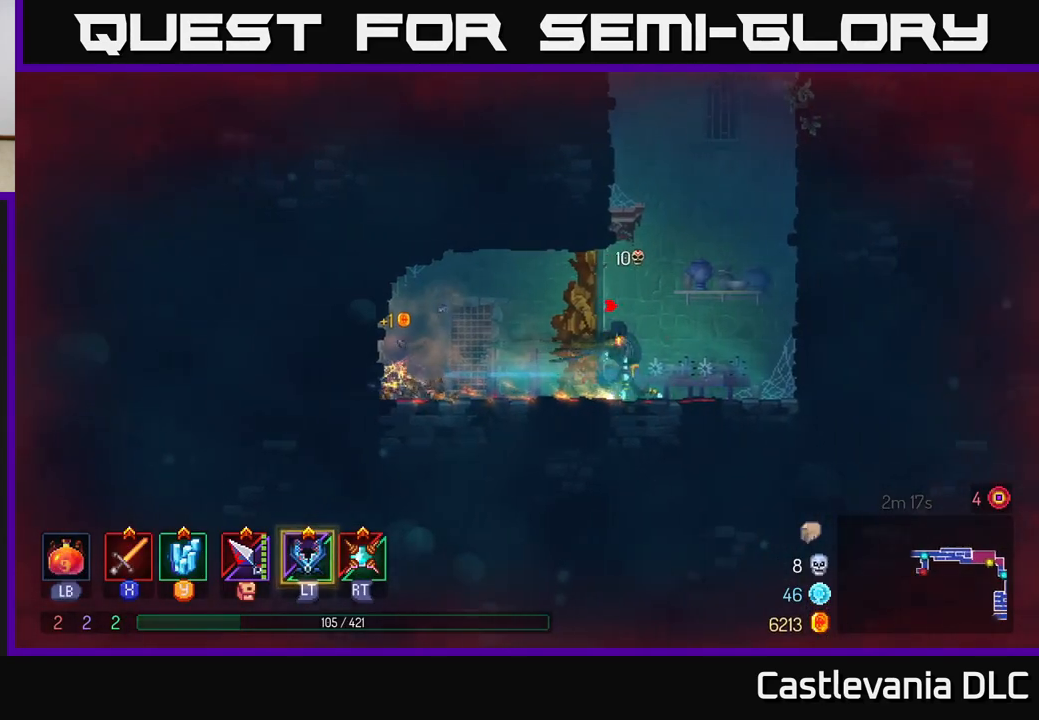
{"buttons": [], "left_stick": "right", "right_stick": "center", "events": [[17, "A", "down"], [117, "A", "up"], [183, "A", "down"], [383, "A", "up"]]}
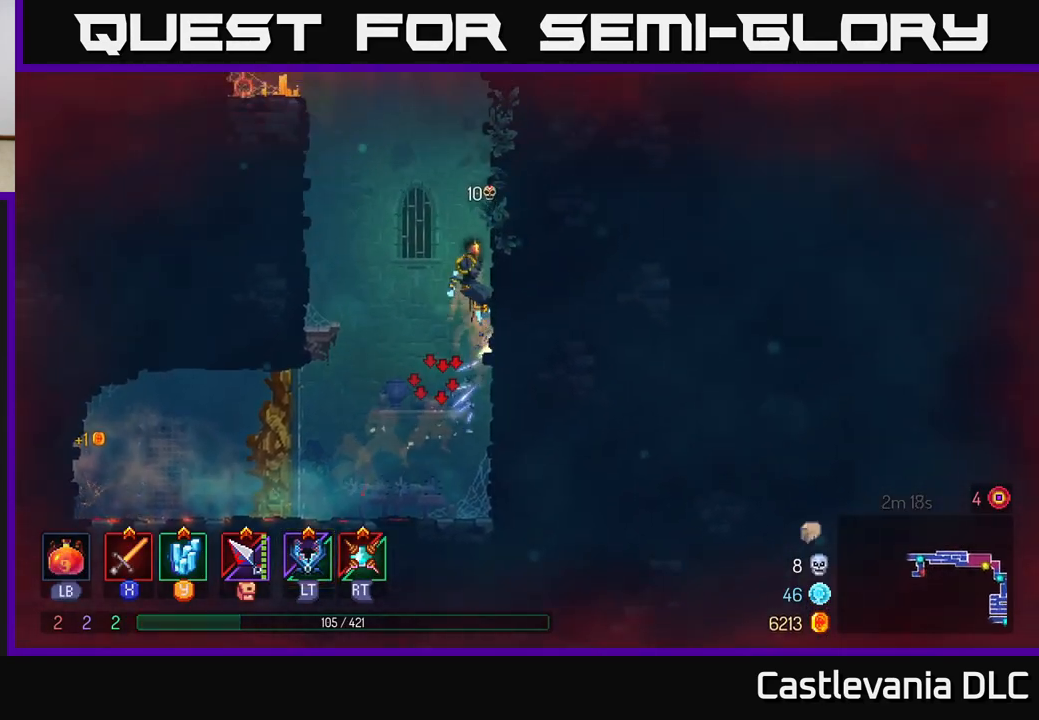
{"buttons": ["A"], "left_stick": "left", "right_stick": "center", "events": [[150, "left_stick", "center"], [217, "left_stick", "left"], [250, "A", "down"], [383, "A", "up"], [433, "A", "down"]]}
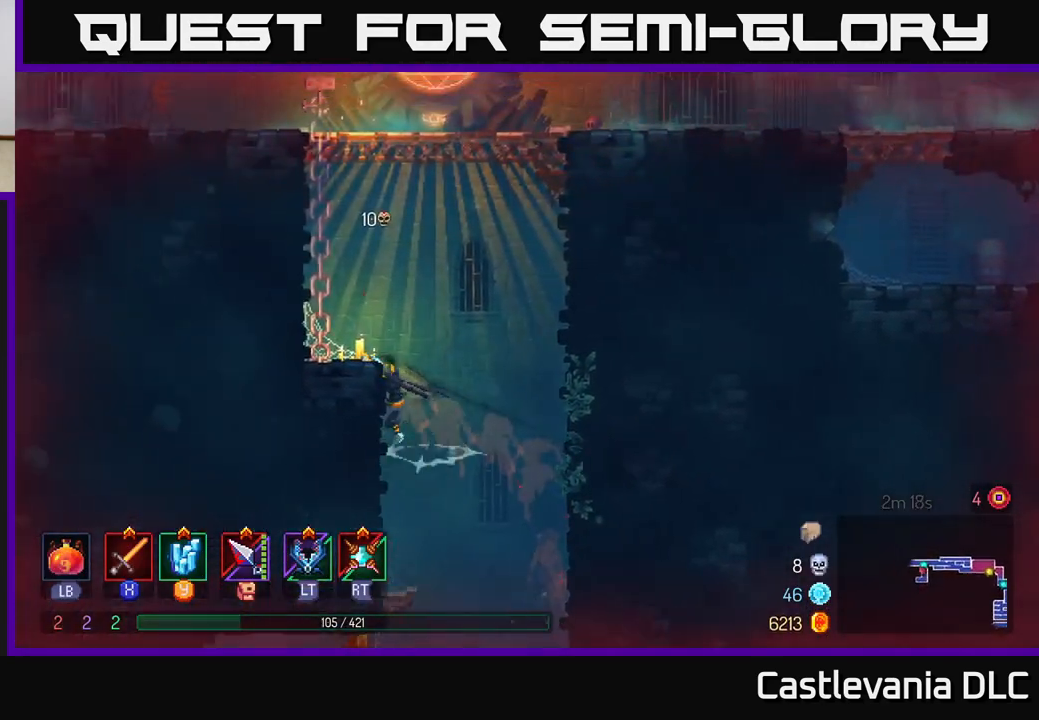
{"buttons": [], "left_stick": "left", "right_stick": "center", "events": [[67, "A", "up"], [233, "A", "down"], [350, "A", "up"]]}
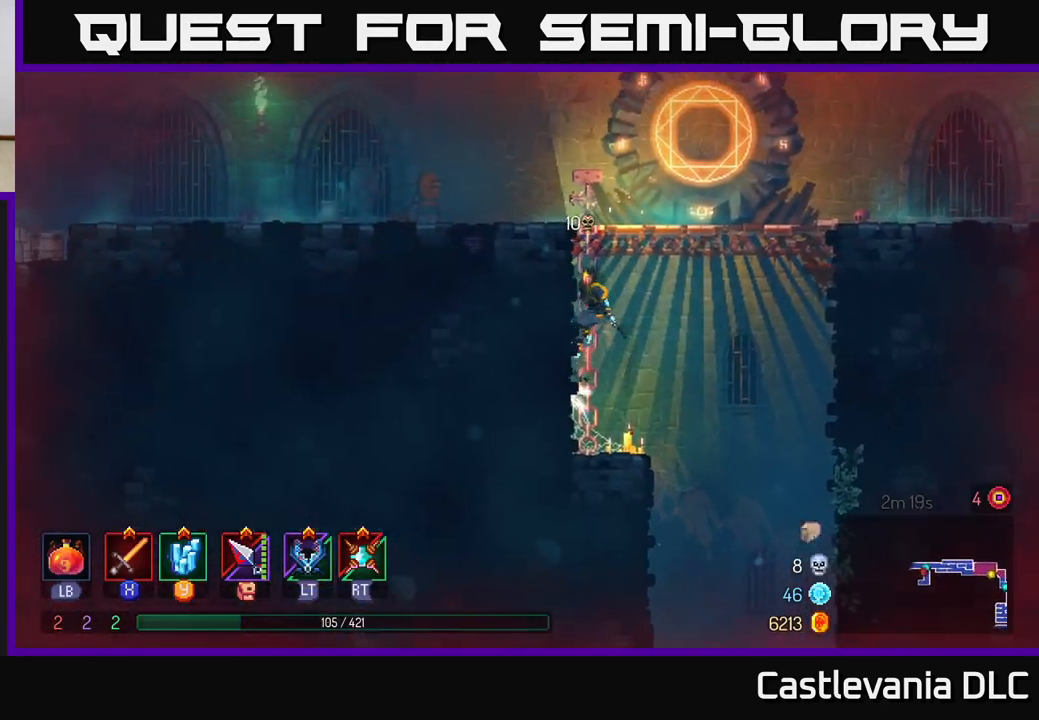
{"buttons": ["B"], "left_stick": "left", "right_stick": "center", "events": [[417, "B", "down"]]}
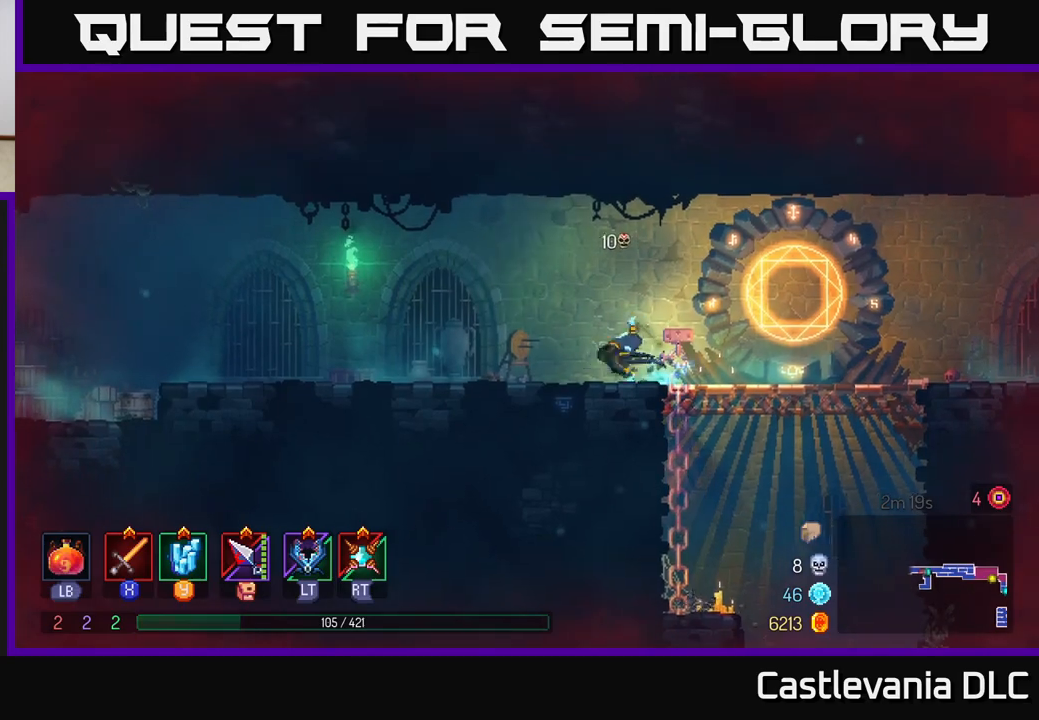
{"buttons": [], "left_stick": "left", "right_stick": "center", "events": [[33, "B", "up"]]}
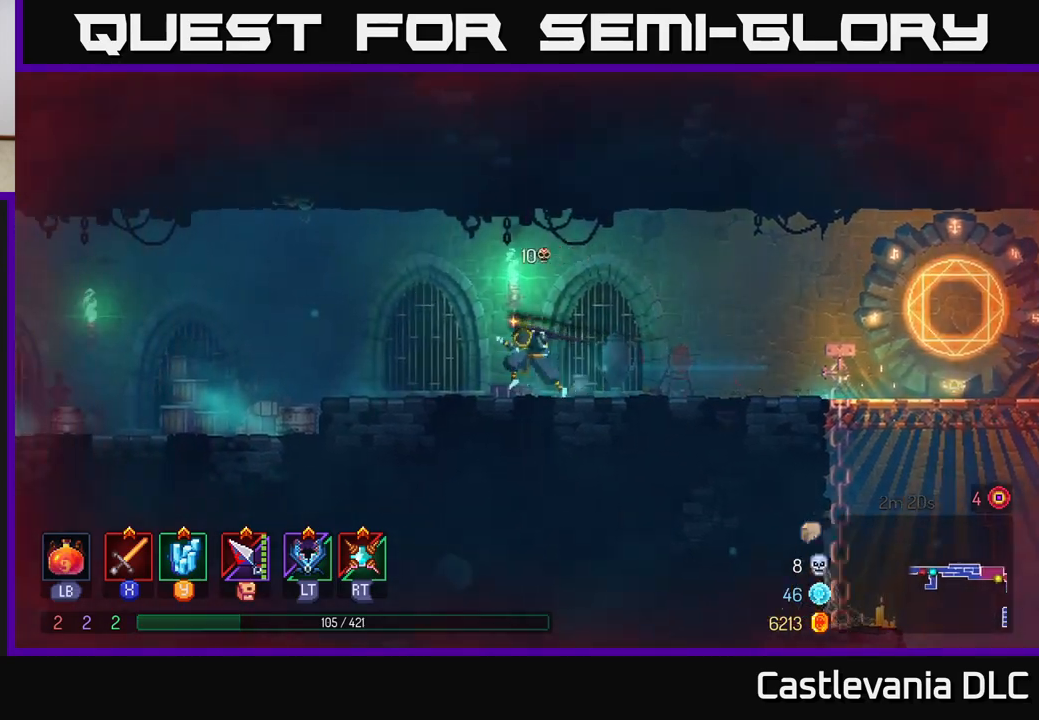
{"buttons": [], "left_stick": "left", "right_stick": "center", "events": [[33, "A", "down"], [167, "A", "up"]]}
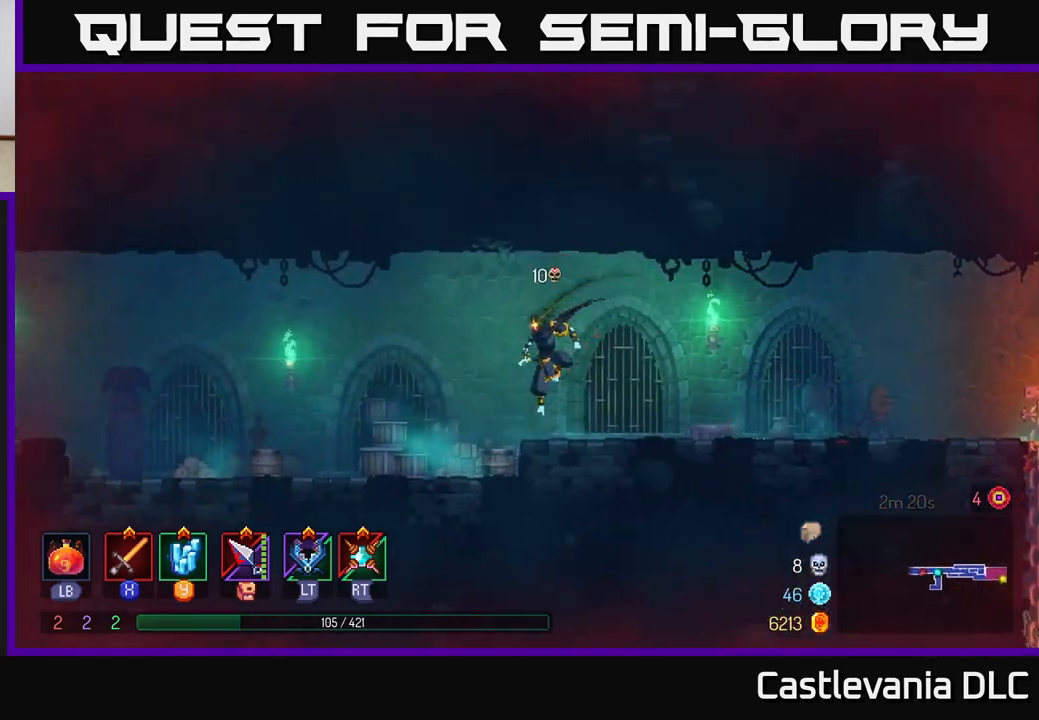
{"buttons": [], "left_stick": "left", "right_stick": "center", "events": [[33, "B", "down"], [183, "B", "up"]]}
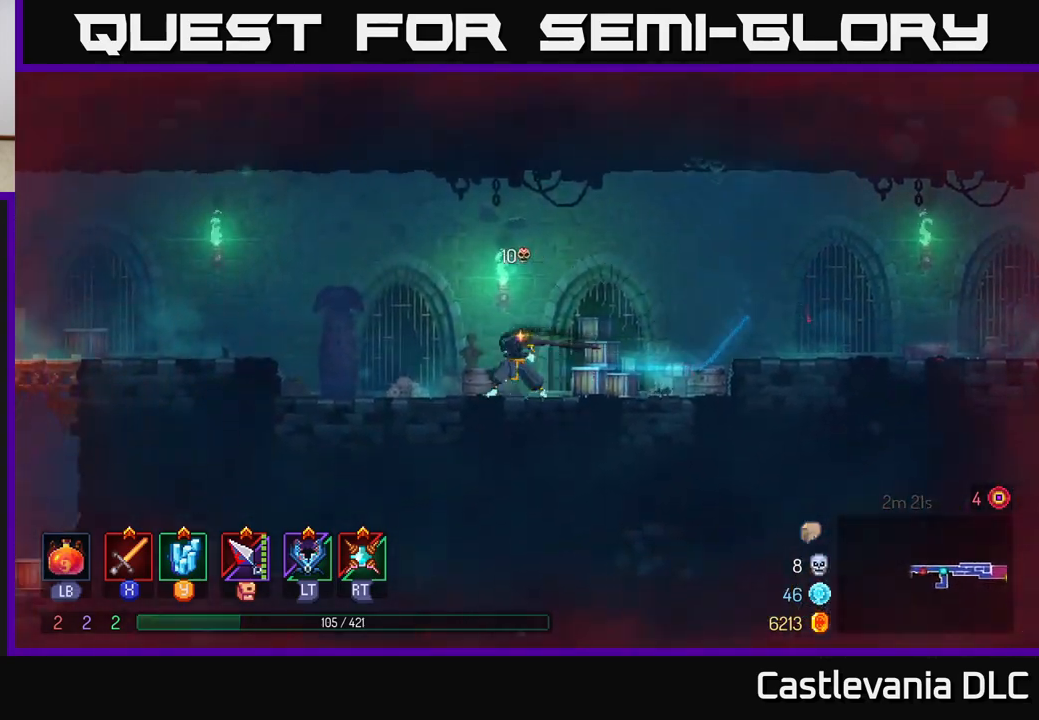
{"buttons": [], "left_stick": "left", "right_stick": "center", "events": [[233, "A", "down"], [283, "A", "up"], [383, "A", "down"], [500, "A", "up"]]}
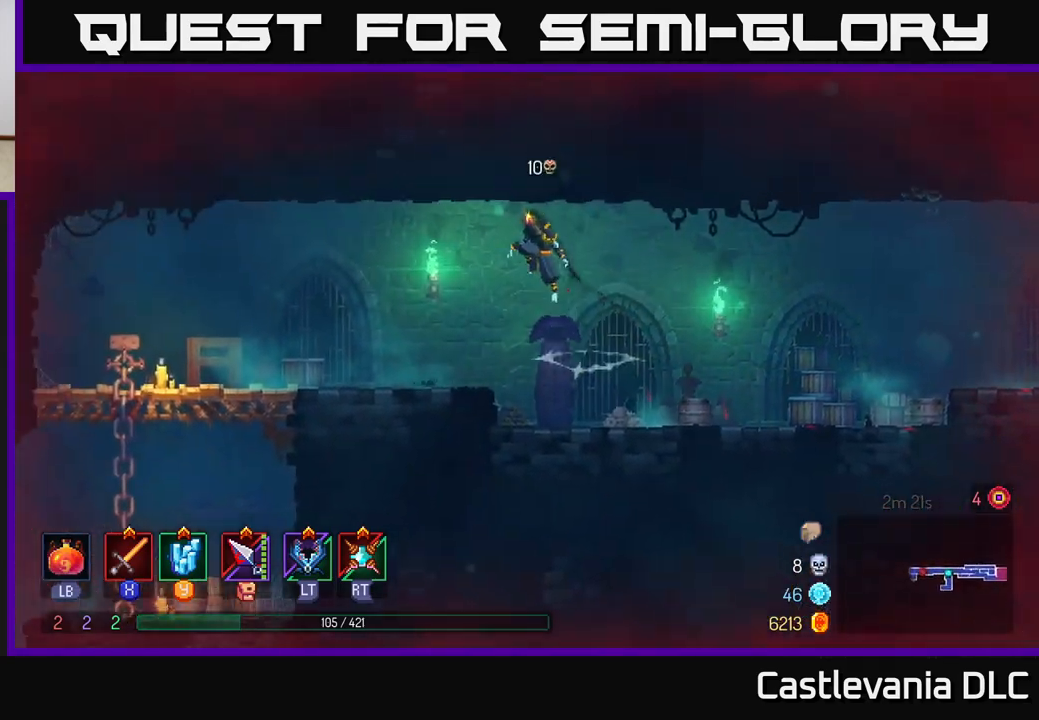
{"buttons": ["B"], "left_stick": "left", "right_stick": "center", "events": [[333, "B", "down"]]}
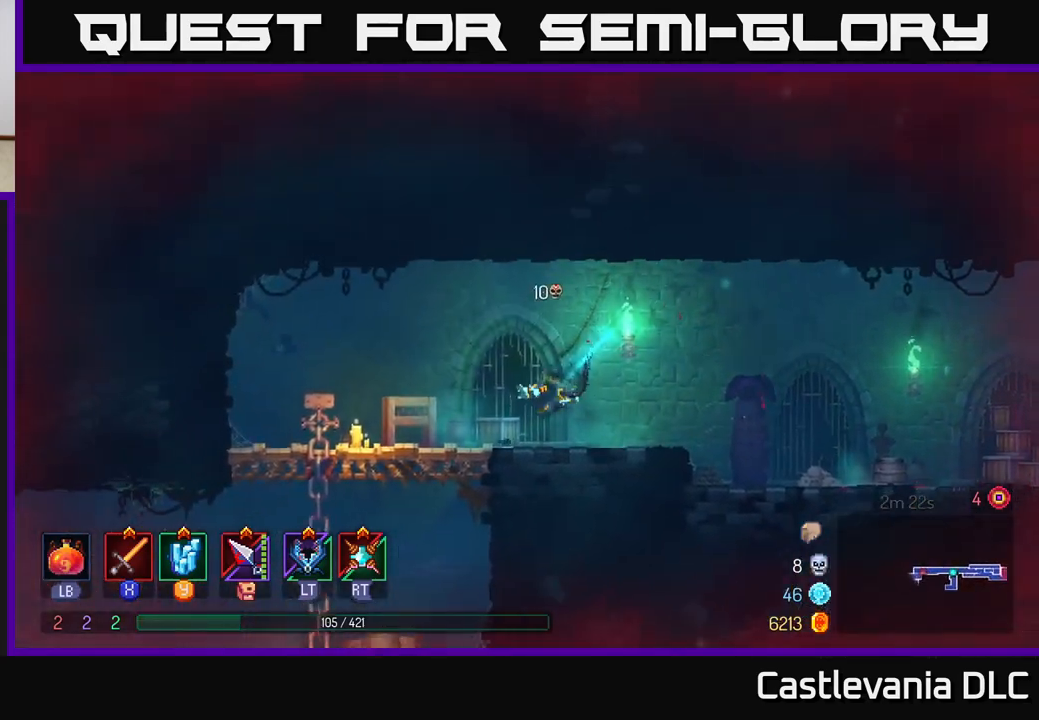
{"buttons": [], "left_stick": "down", "right_stick": "center", "events": [[17, "B", "up"], [433, "left_stick", "down"]]}
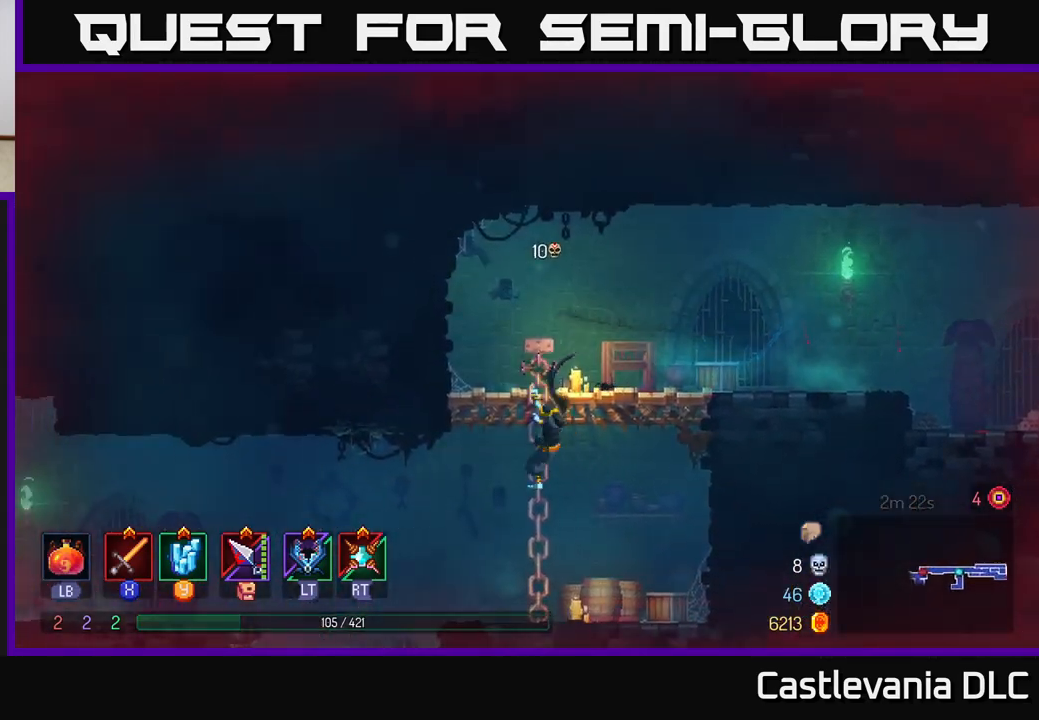
{"buttons": [], "left_stick": "left", "right_stick": "center", "events": [[133, "left_stick", "left"], [167, "B", "down"], [300, "B", "up"]]}
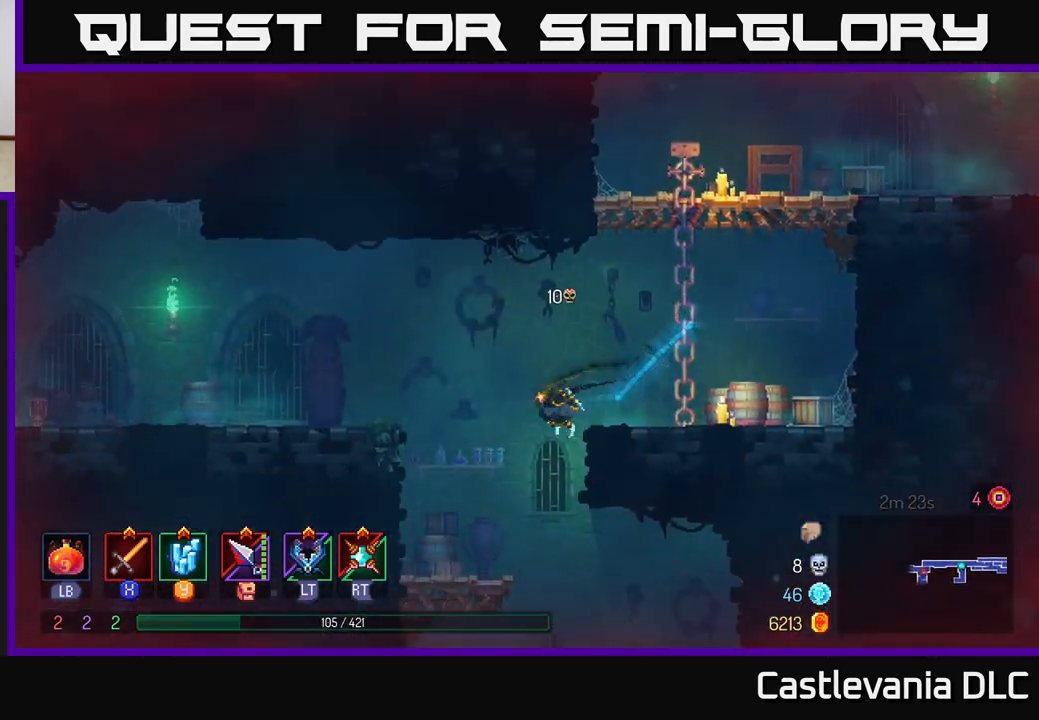
{"buttons": ["A"], "left_stick": "down", "right_stick": "center", "events": [[33, "A", "down"], [133, "A", "up"], [250, "left_stick", "down"], [367, "A", "down"]]}
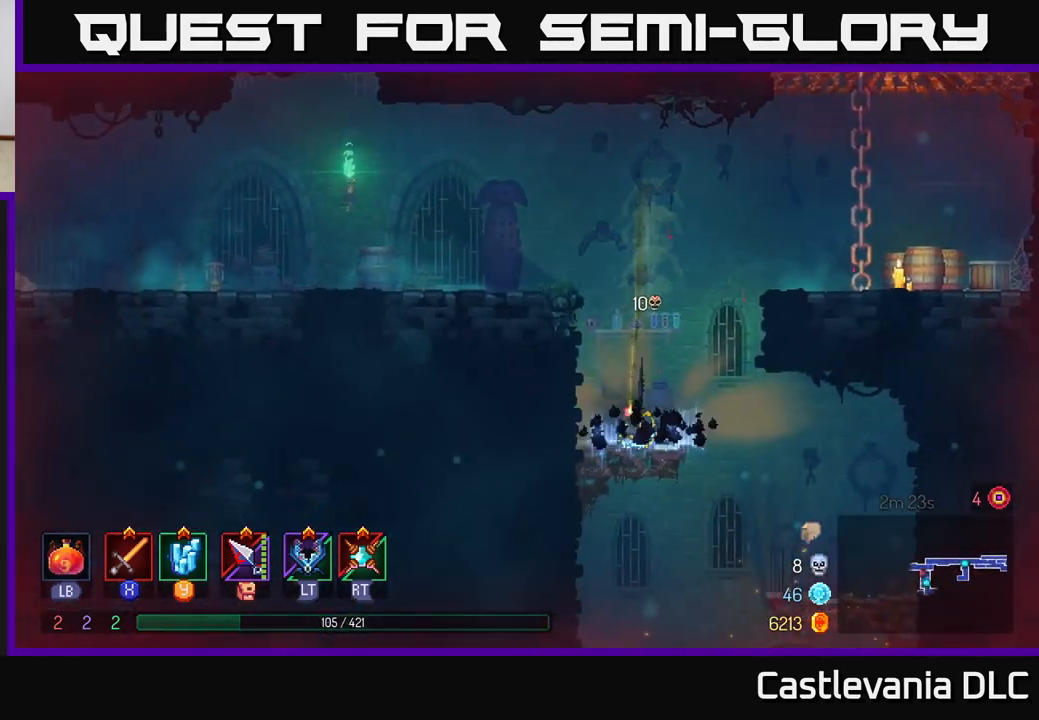
{"buttons": ["A"], "left_stick": "down", "right_stick": "center", "events": [[67, "A", "up"], [150, "left_stick", "center"], [283, "left_stick", "down"], [367, "A", "down"], [433, "A", "up"], [483, "A", "down"]]}
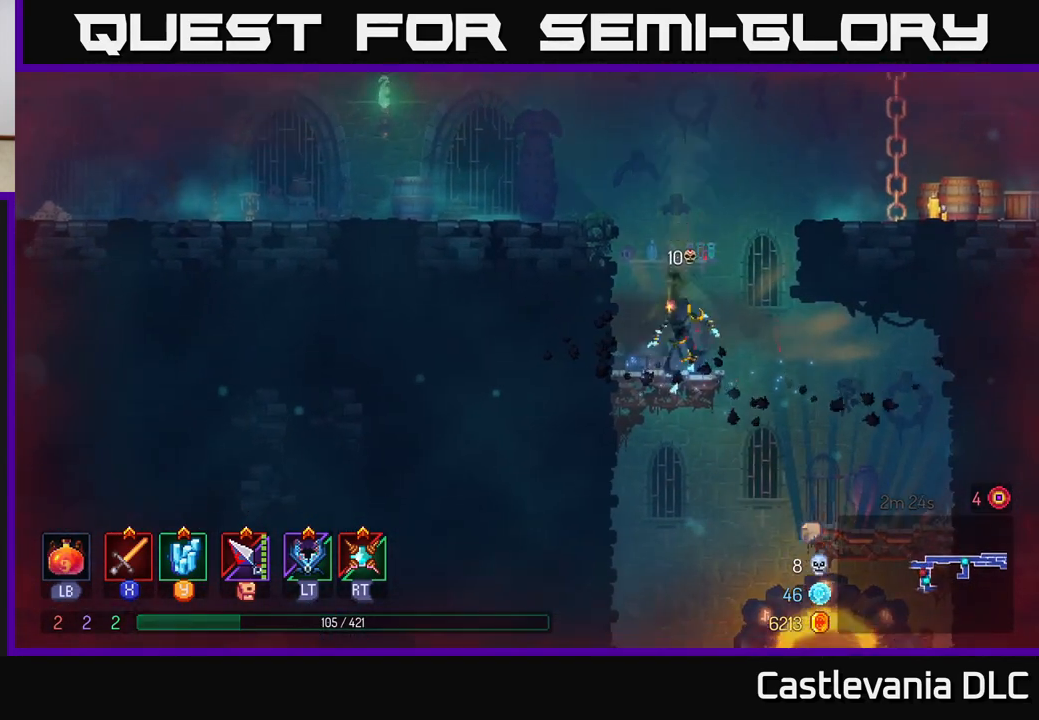
{"buttons": [], "left_stick": "right", "right_stick": "center", "events": [[150, "A", "up"], [300, "left_stick", "right"]]}
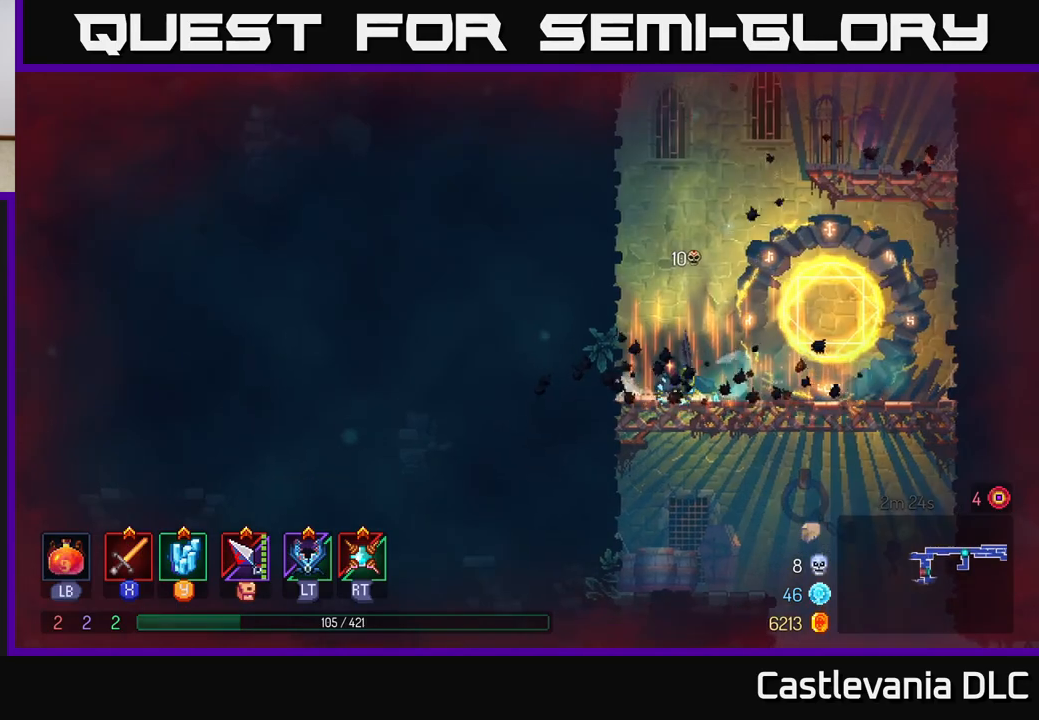
{"buttons": ["R1"], "left_stick": "center", "right_stick": "center", "events": [[450, "R1", "down"], [467, "left_stick", "center"]]}
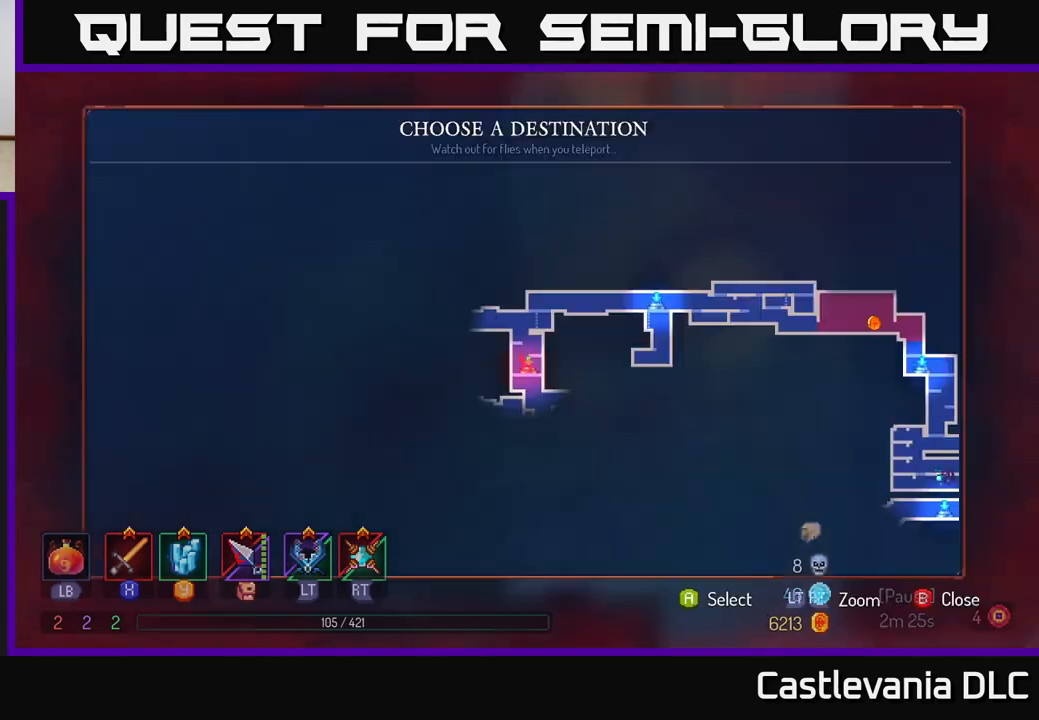
{"buttons": ["B"], "left_stick": "center", "right_stick": "center", "events": [[83, "R1", "up"], [467, "B", "down"]]}
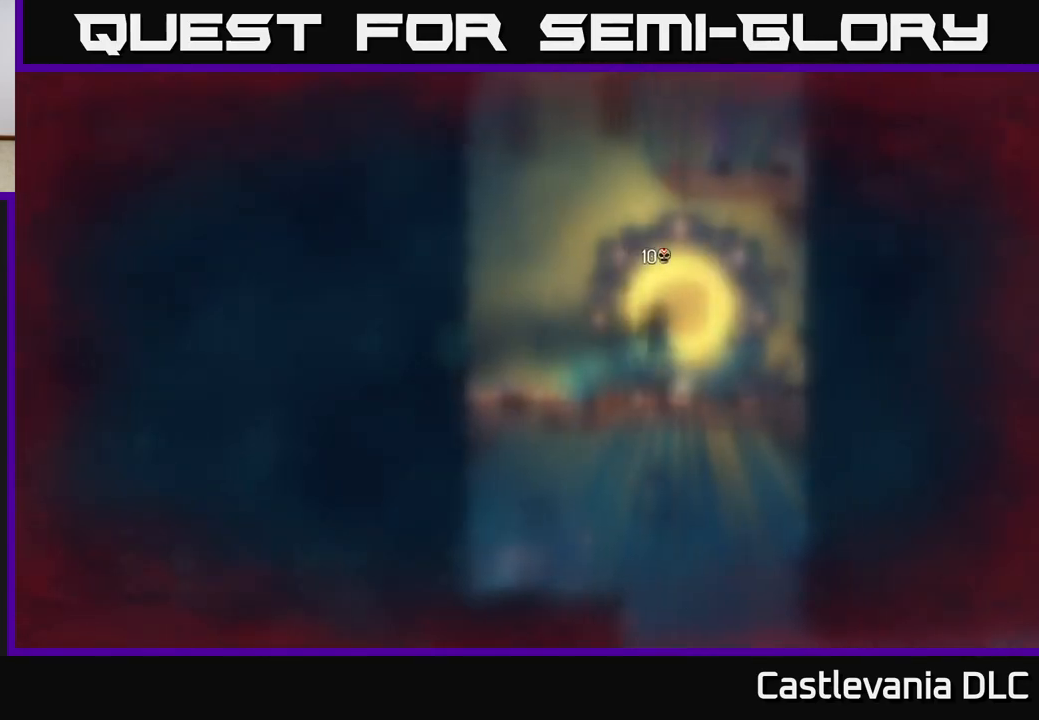
{"buttons": [], "left_stick": "down", "right_stick": "center", "events": [[50, "B", "up"], [117, "left_stick", "down"], [183, "A", "down"], [250, "A", "up"], [317, "A", "down"], [433, "A", "up"]]}
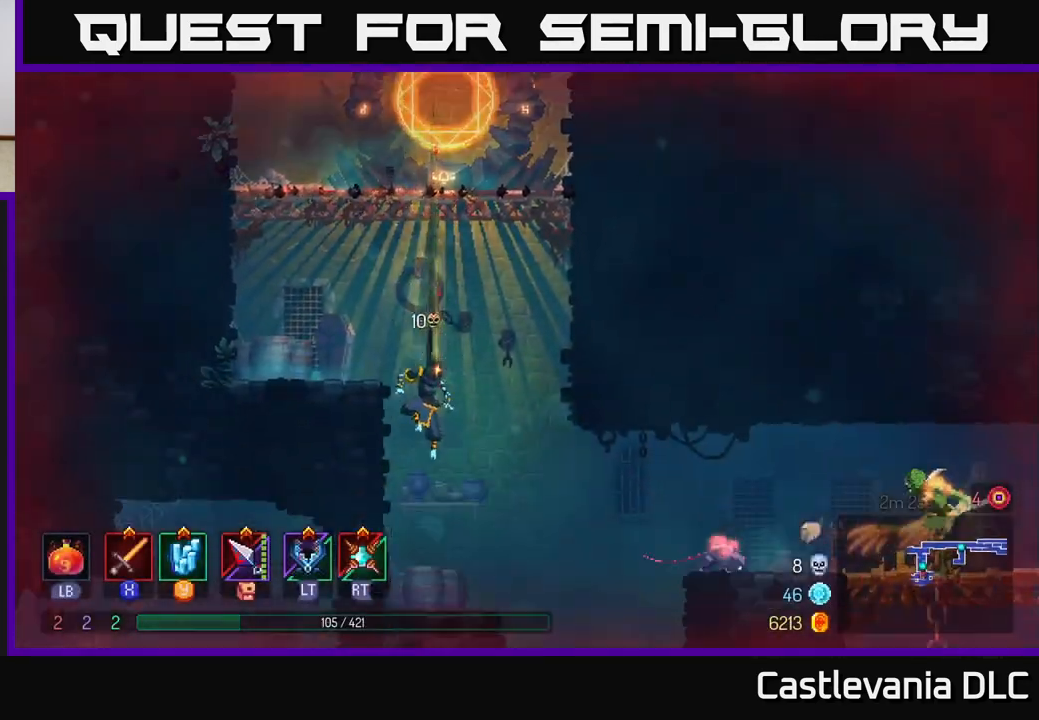
{"buttons": [], "left_stick": "right", "right_stick": "center", "events": [[167, "left_stick", "center"], [433, "left_stick", "right"]]}
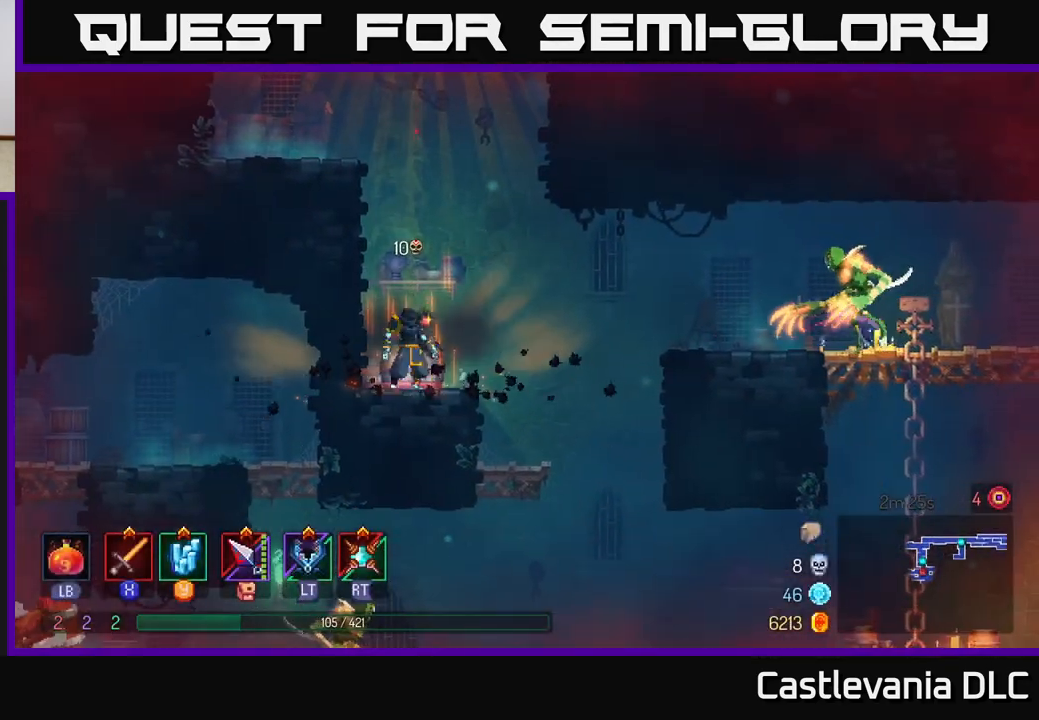
{"buttons": ["R2"], "left_stick": "right", "right_stick": "center", "events": [[200, "A", "down"], [350, "A", "up"], [500, "R2", "down"]]}